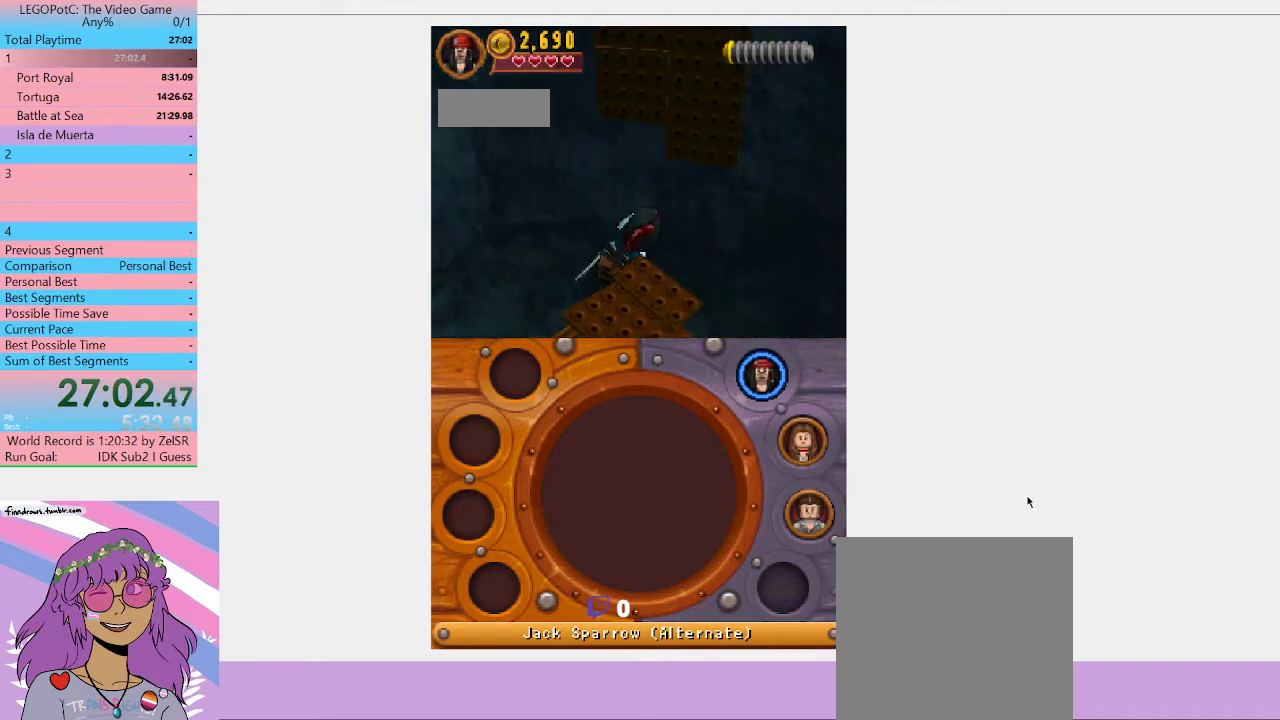
Gameplay with a controller (Xbox layout); each line is a JSON object with the inputs held at the frame after it. "button_events" lists button changes between this image and that frame as [ms after this image, input, new state], when the widget could be followed in between (sticks are given only as held states).
{"buttons": ["B"], "left_stick": "center", "right_stick": "center", "button_events": []}
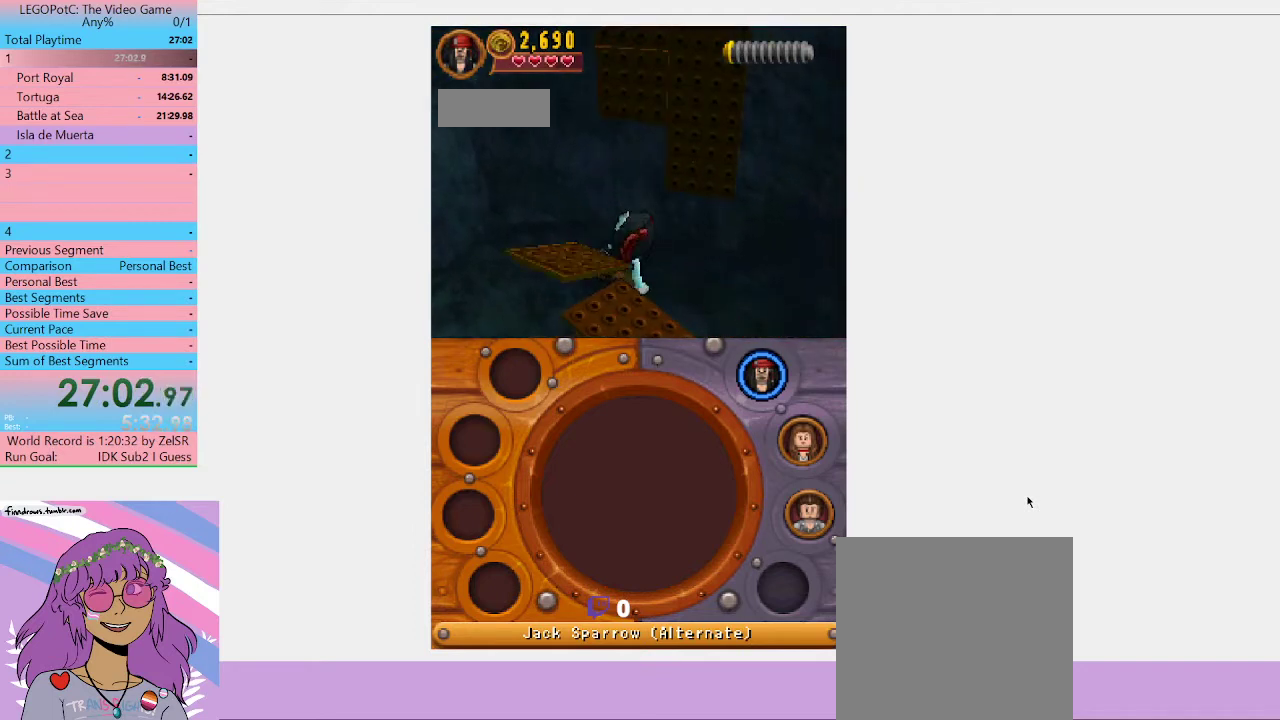
{"buttons": ["B"], "left_stick": "center", "right_stick": "center", "button_events": []}
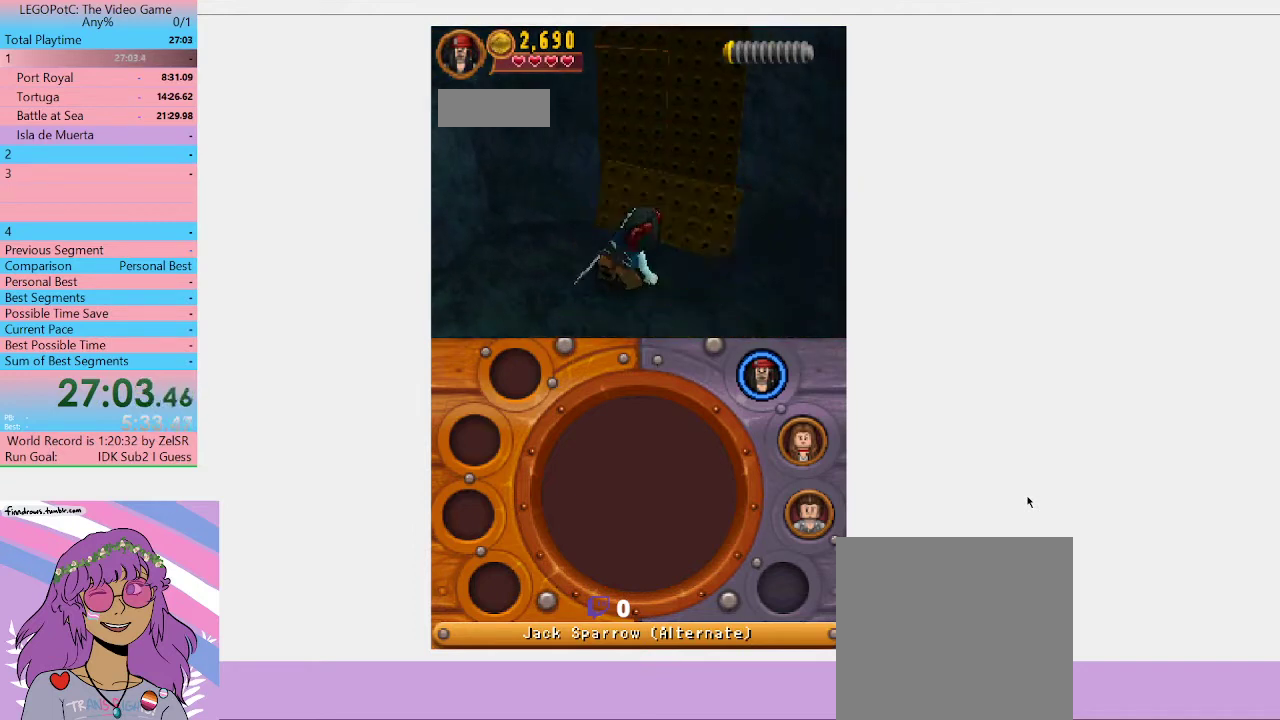
{"buttons": ["L1"], "left_stick": "center", "right_stick": "center", "button_events": [[400, "B", "up"], [500, "L1", "down"]]}
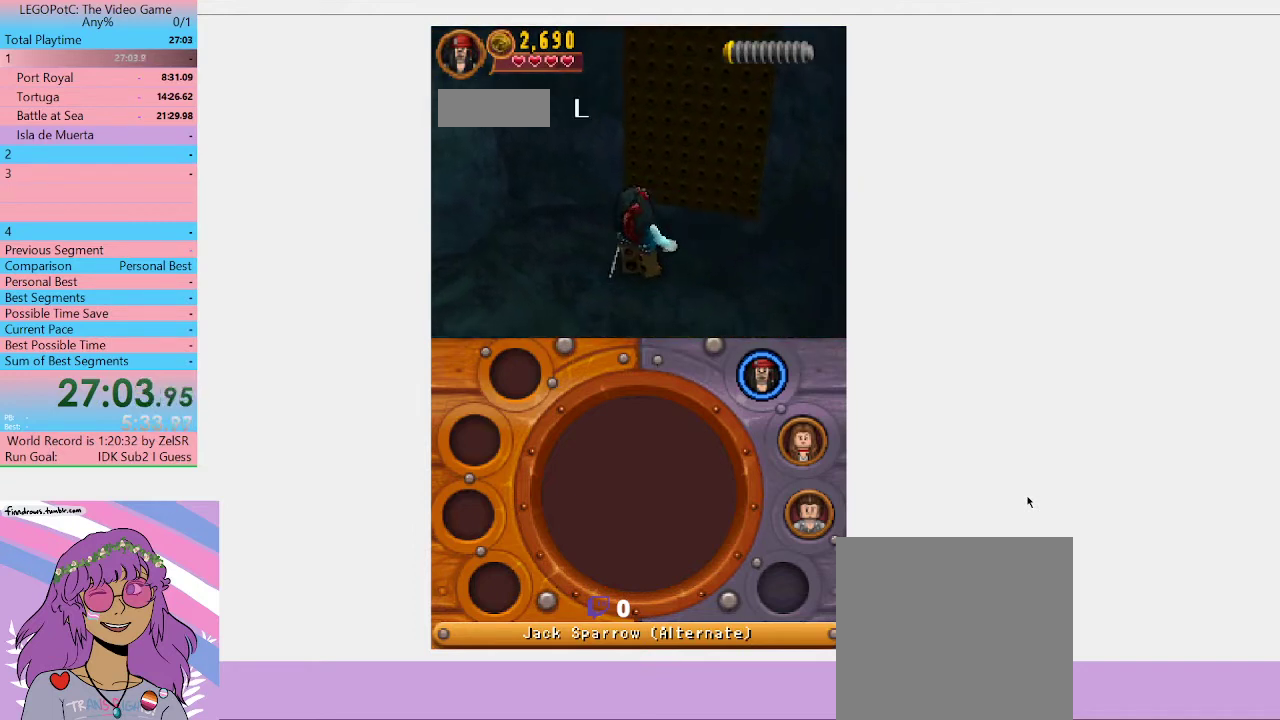
{"buttons": [], "left_stick": "up", "right_stick": "center", "button_events": [[133, "L1", "up"], [233, "A", "down"], [367, "A", "up"]]}
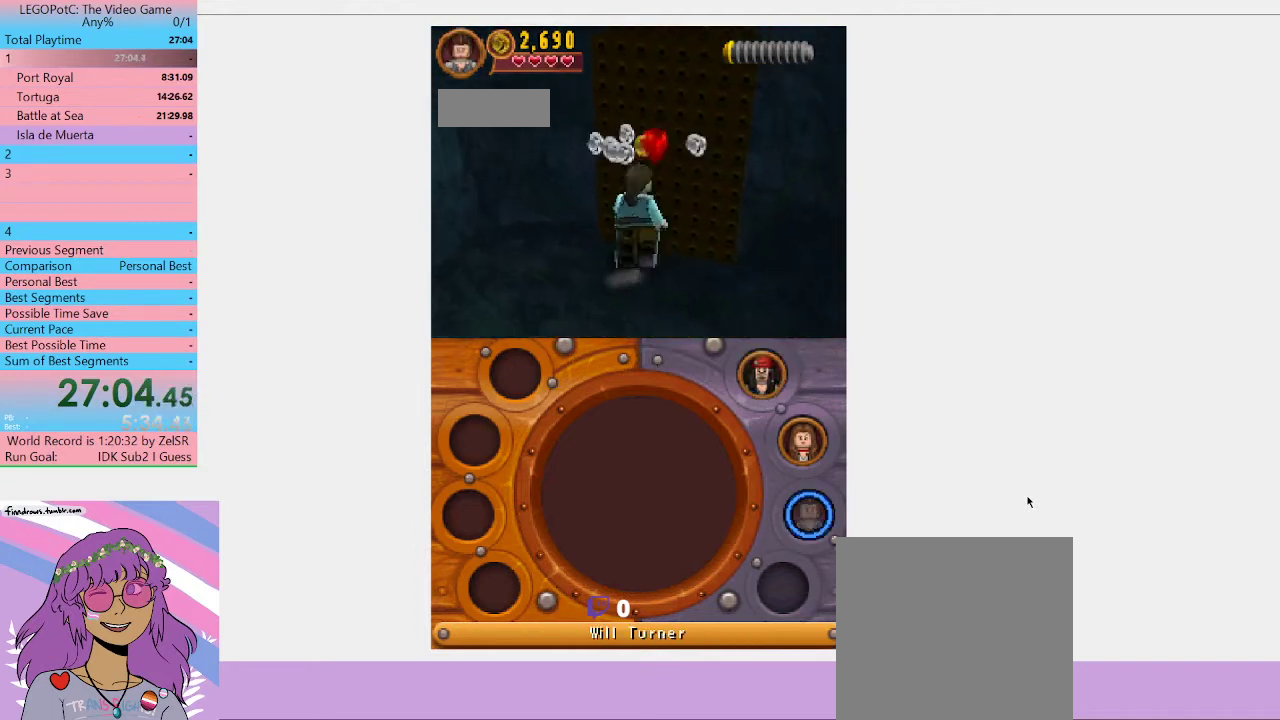
{"buttons": [], "left_stick": "up-right", "right_stick": "center", "button_events": [[167, "A", "down"], [300, "A", "up"]]}
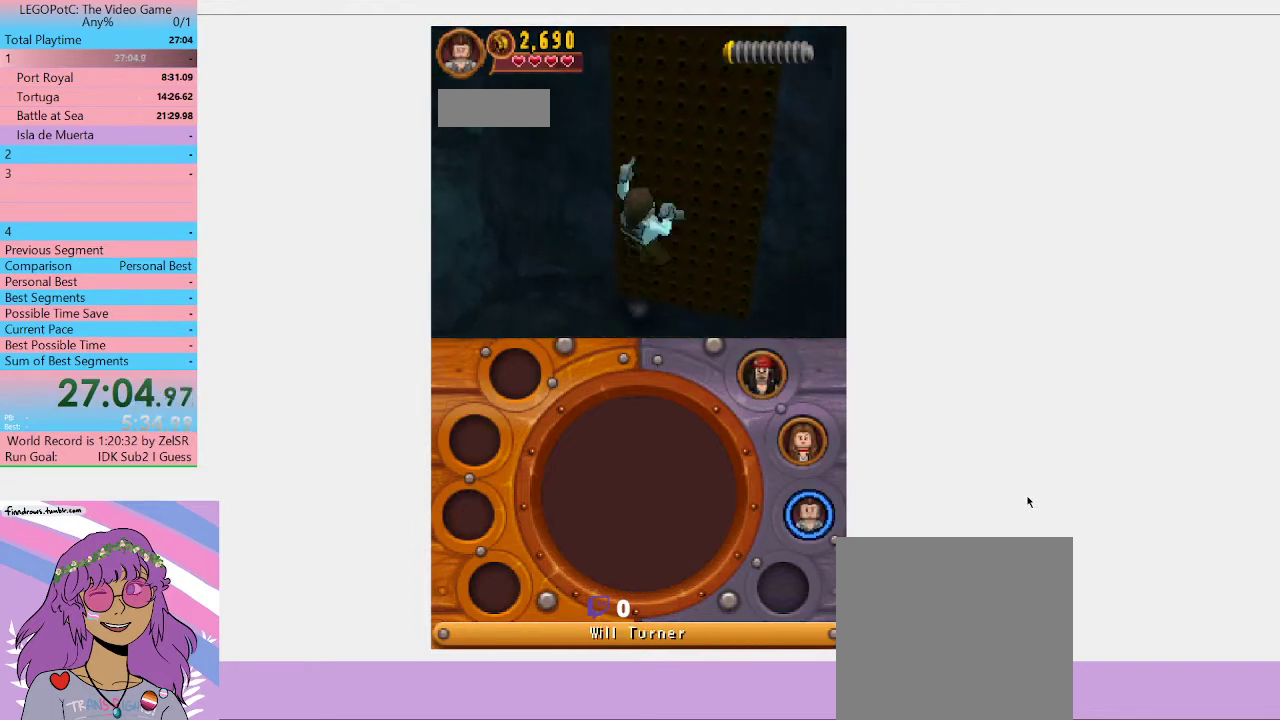
{"buttons": [], "left_stick": "up-right", "right_stick": "center", "button_events": []}
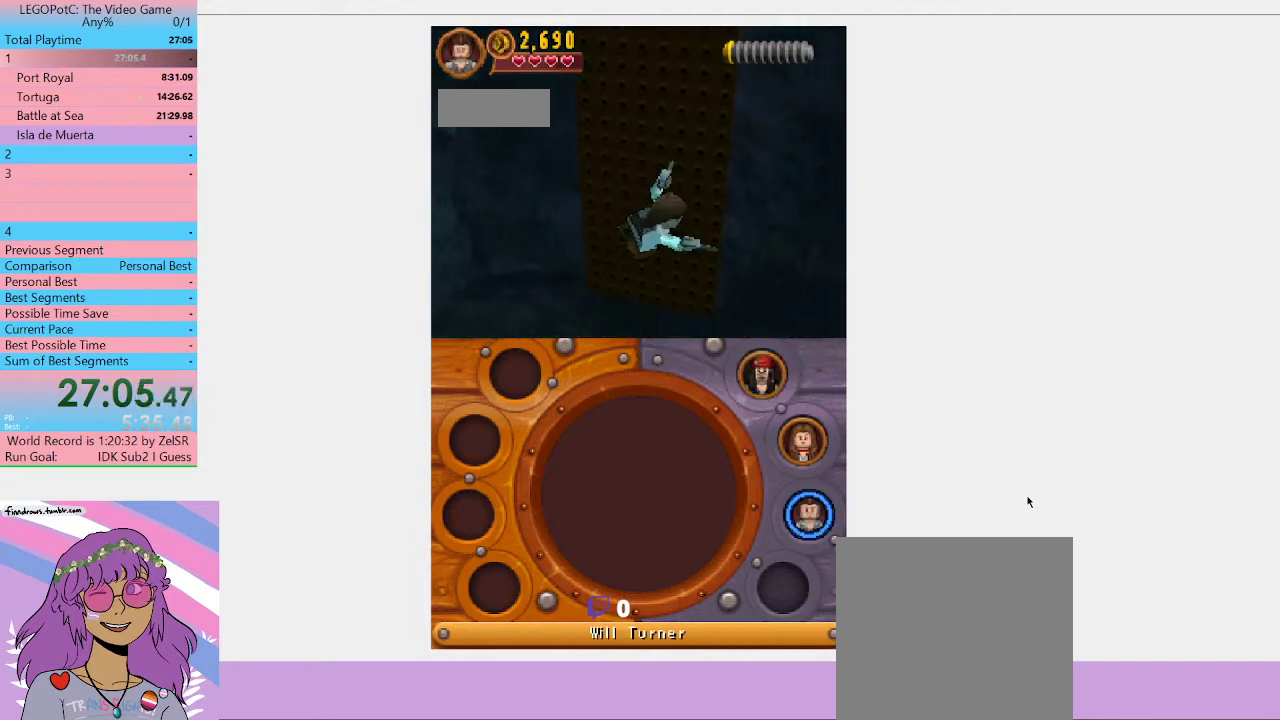
{"buttons": [], "left_stick": "up", "right_stick": "center", "button_events": []}
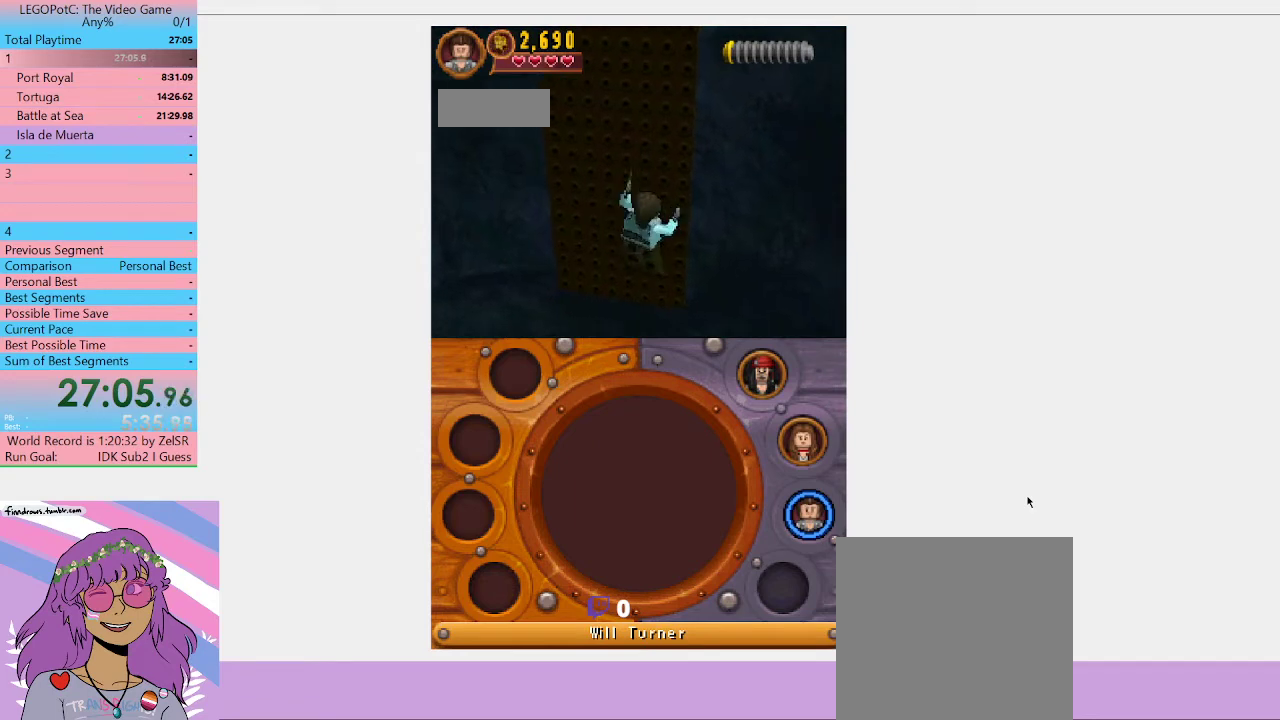
{"buttons": [], "left_stick": "up", "right_stick": "center", "button_events": []}
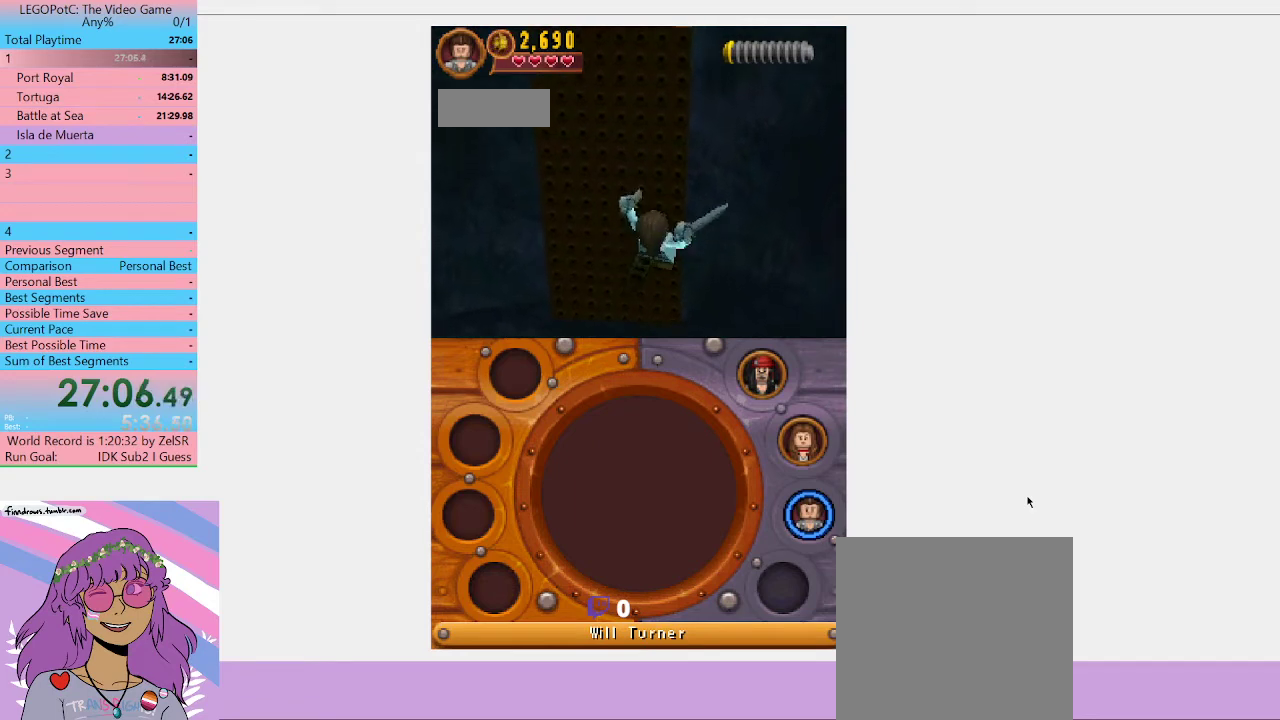
{"buttons": [], "left_stick": "up", "right_stick": "center", "button_events": []}
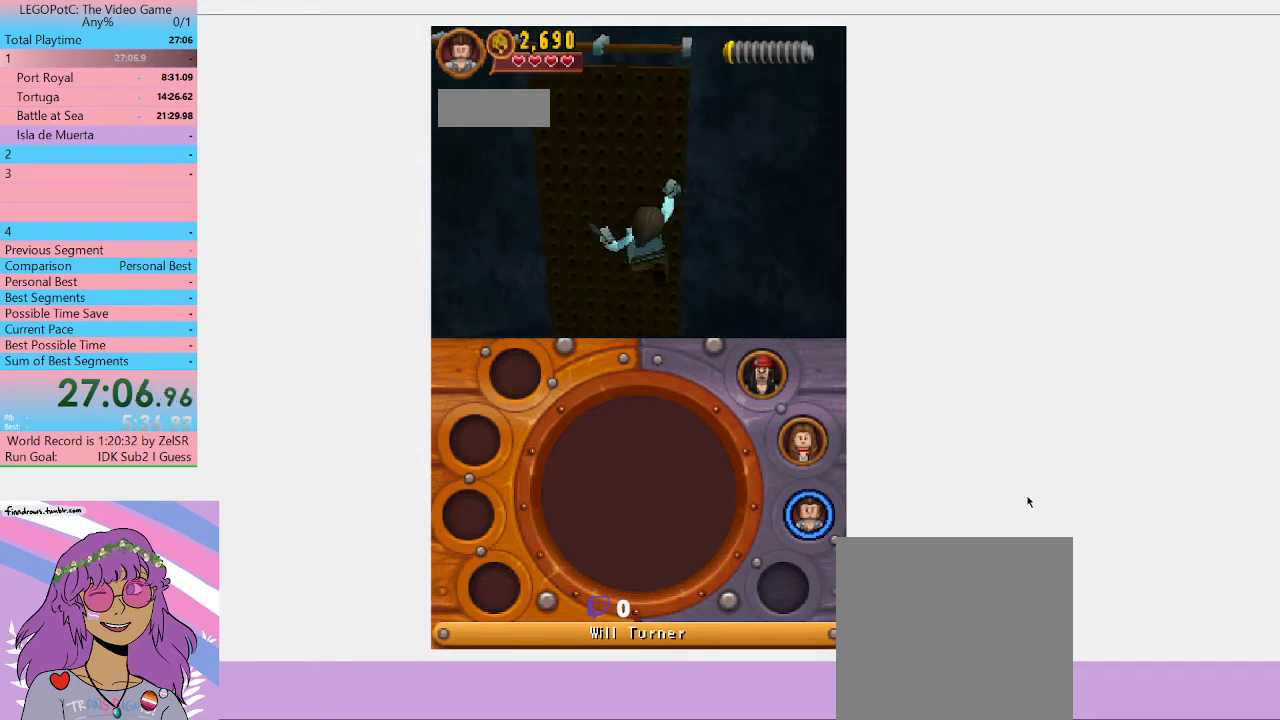
{"buttons": [], "left_stick": "up", "right_stick": "center", "button_events": []}
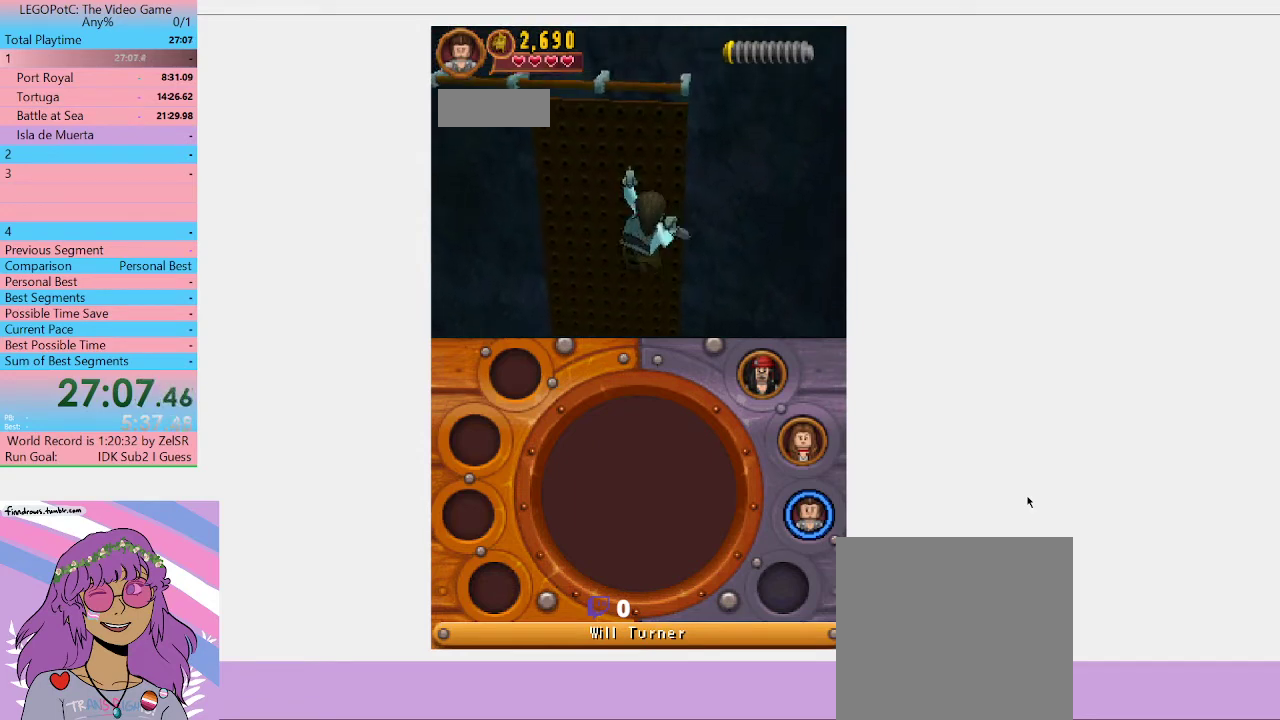
{"buttons": [], "left_stick": "up-left", "right_stick": "center", "button_events": []}
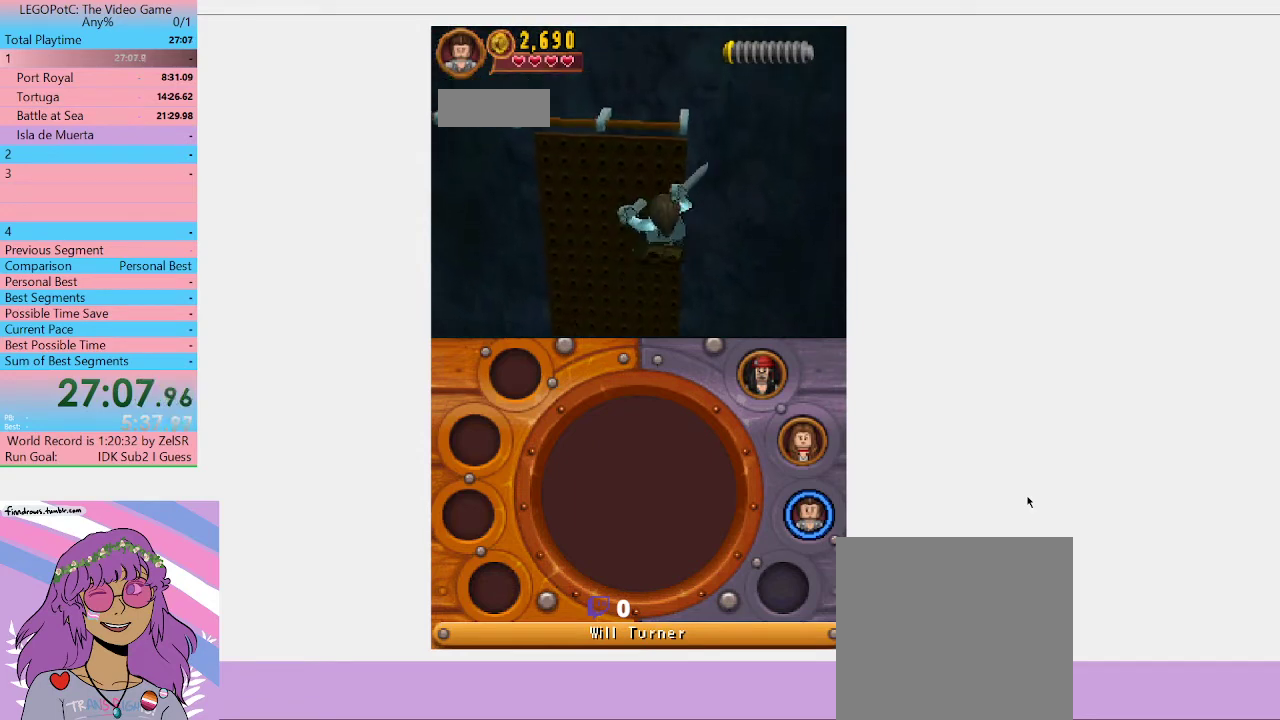
{"buttons": [], "left_stick": "up", "right_stick": "center", "button_events": []}
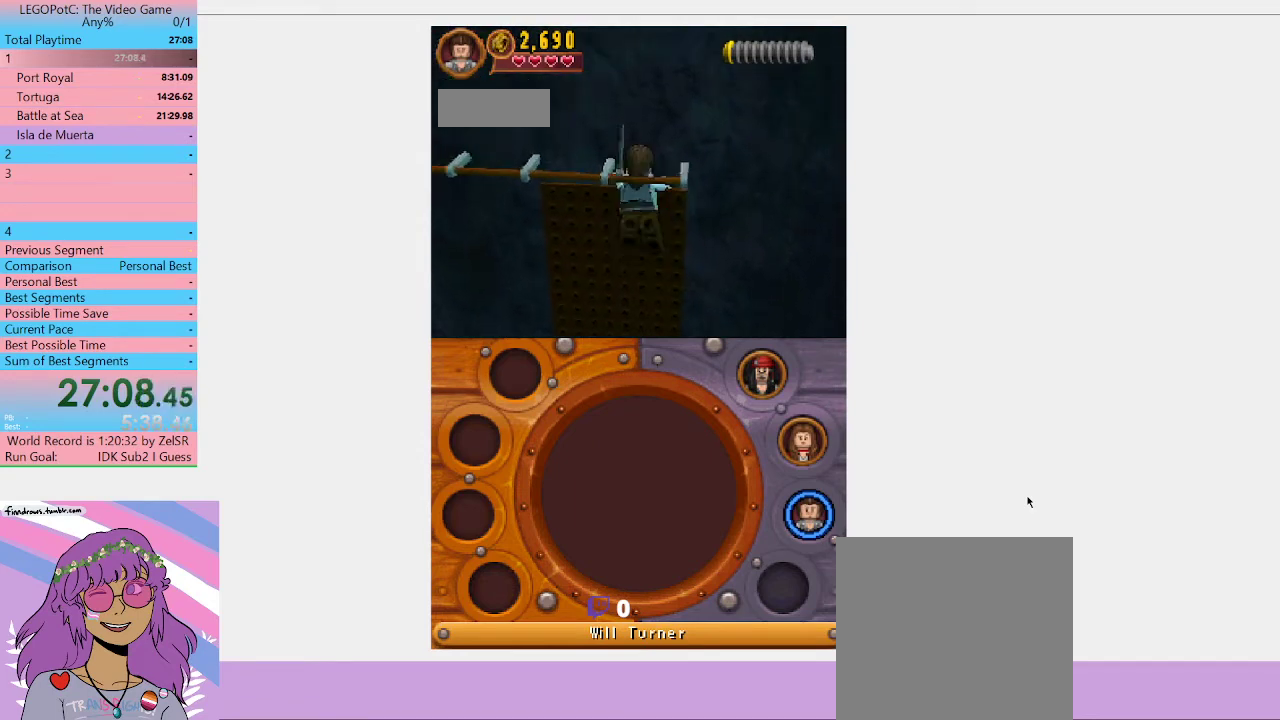
{"buttons": [], "left_stick": "left", "right_stick": "center", "button_events": []}
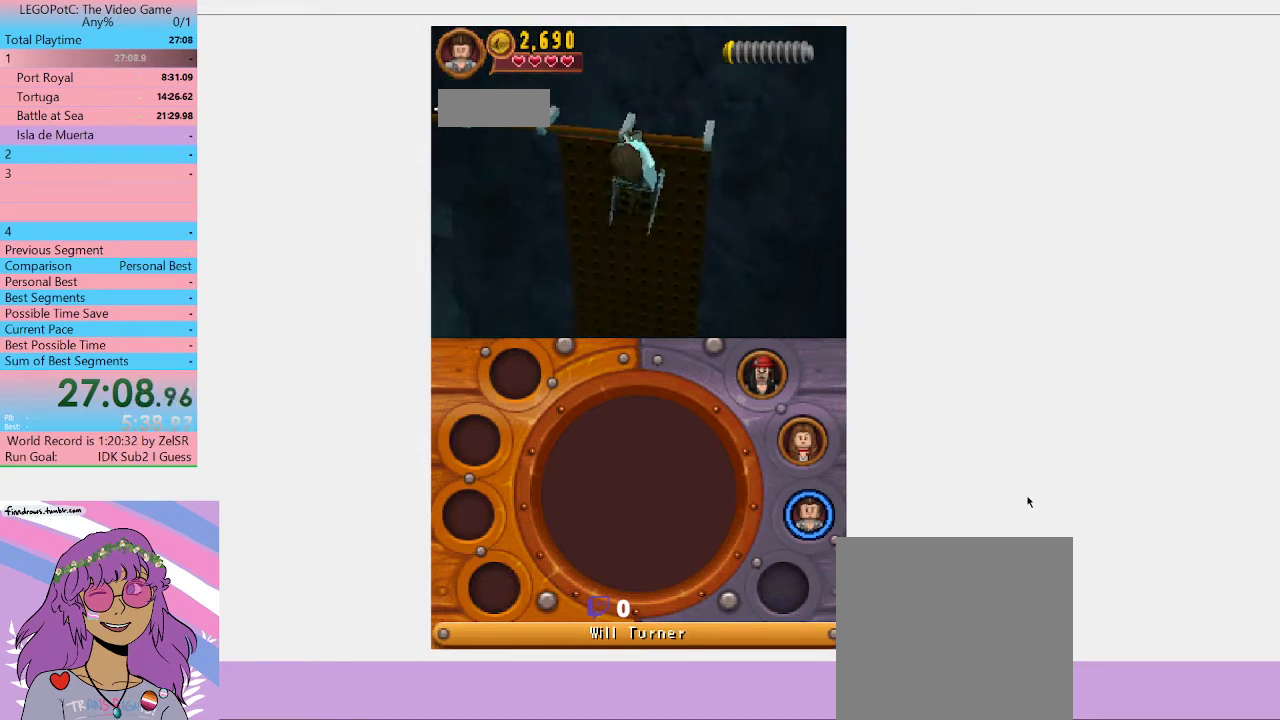
{"buttons": ["A"], "left_stick": "up-left", "right_stick": "center", "button_events": [[333, "A", "down"]]}
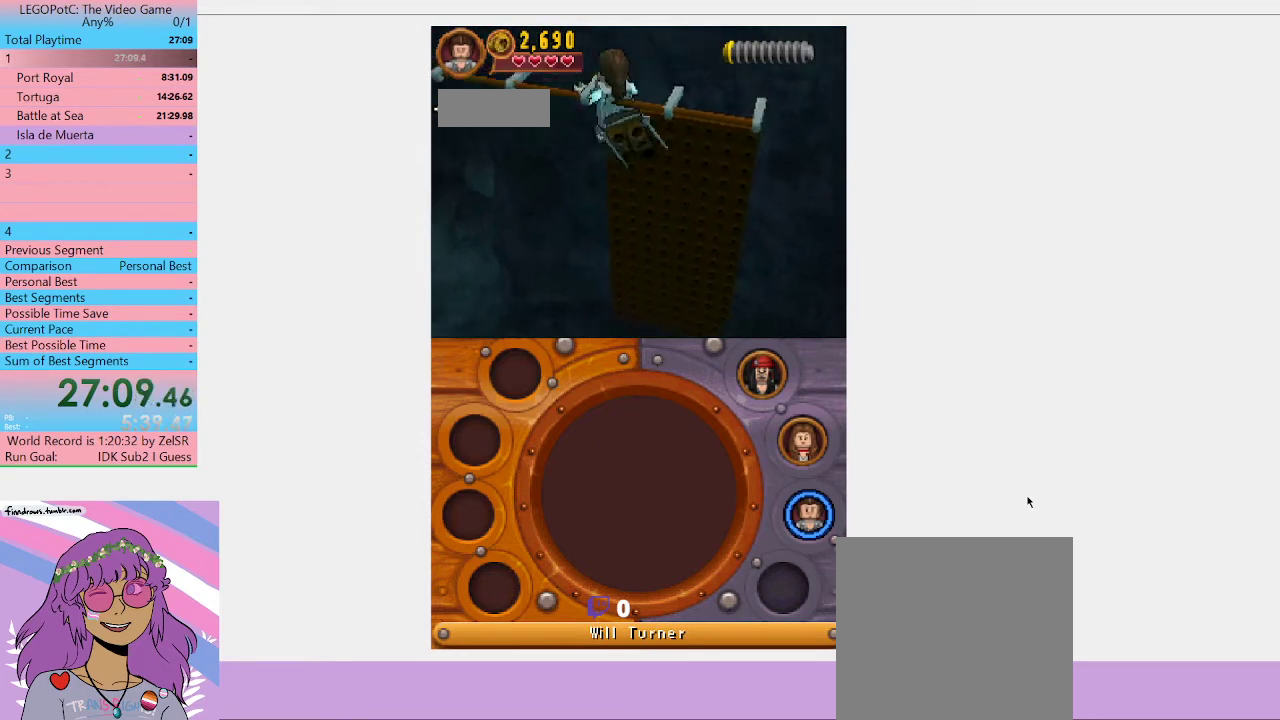
{"buttons": ["A"], "left_stick": "up-left", "right_stick": "center", "button_events": [[33, "A", "up"], [467, "A", "down"]]}
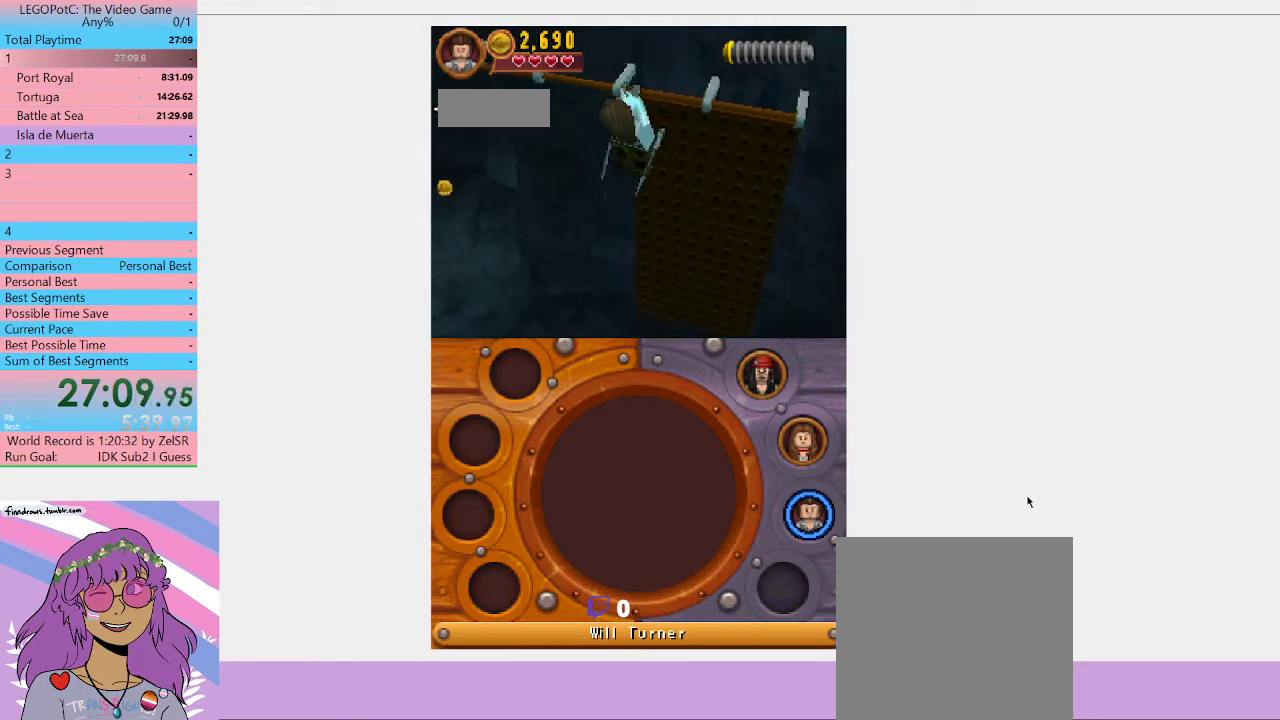
{"buttons": [], "left_stick": "up-left", "right_stick": "center", "button_events": [[133, "A", "up"]]}
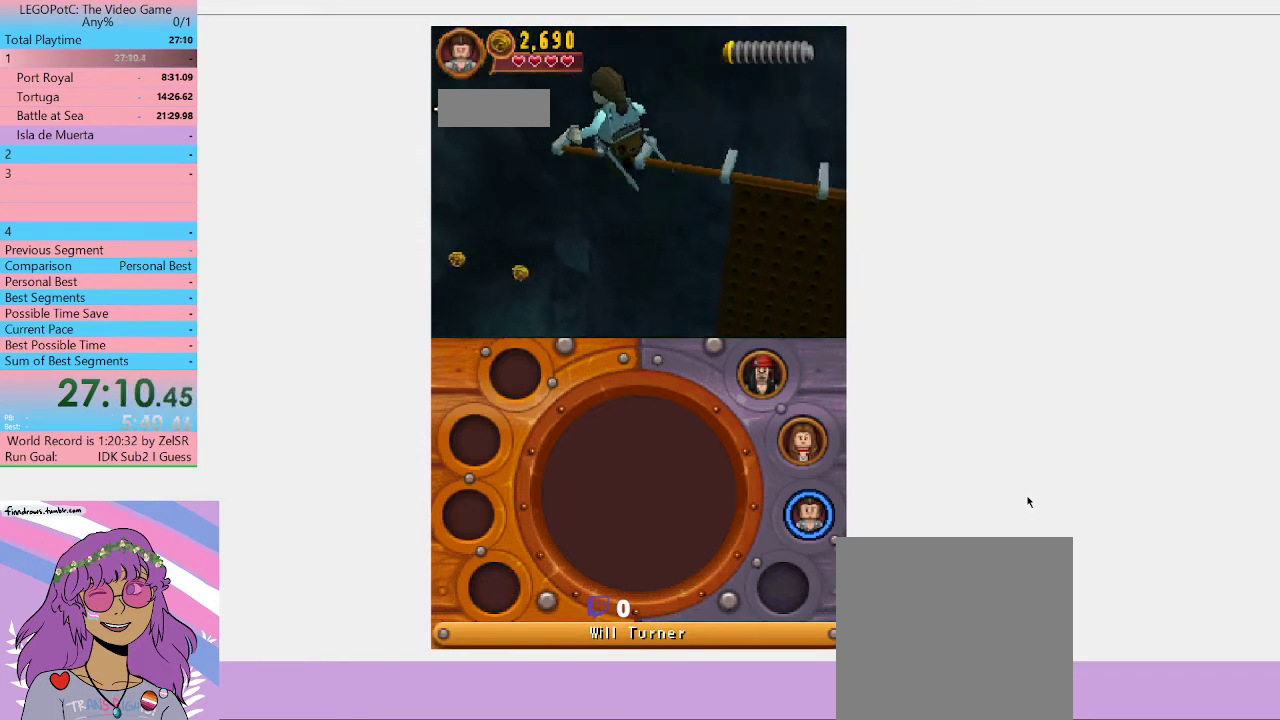
{"buttons": ["A"], "left_stick": "up-left", "right_stick": "center", "button_events": [[500, "A", "down"]]}
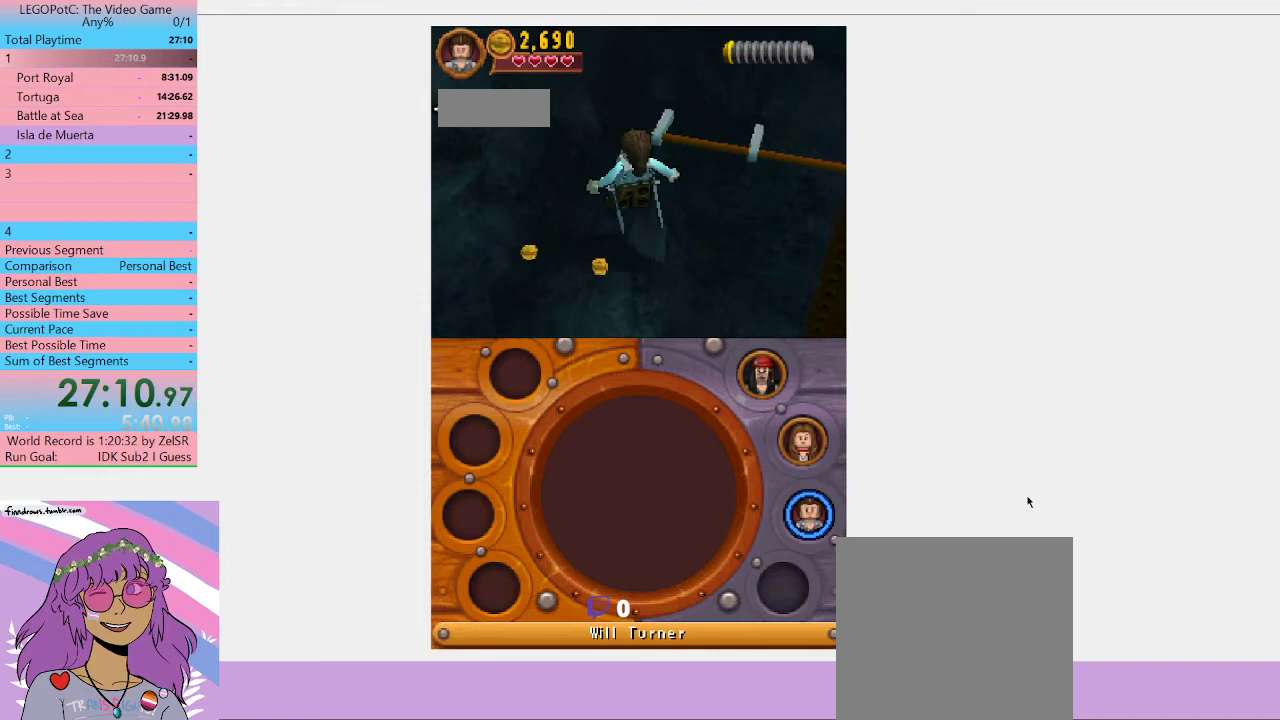
{"buttons": [], "left_stick": "left", "right_stick": "center", "button_events": [[200, "A", "up"]]}
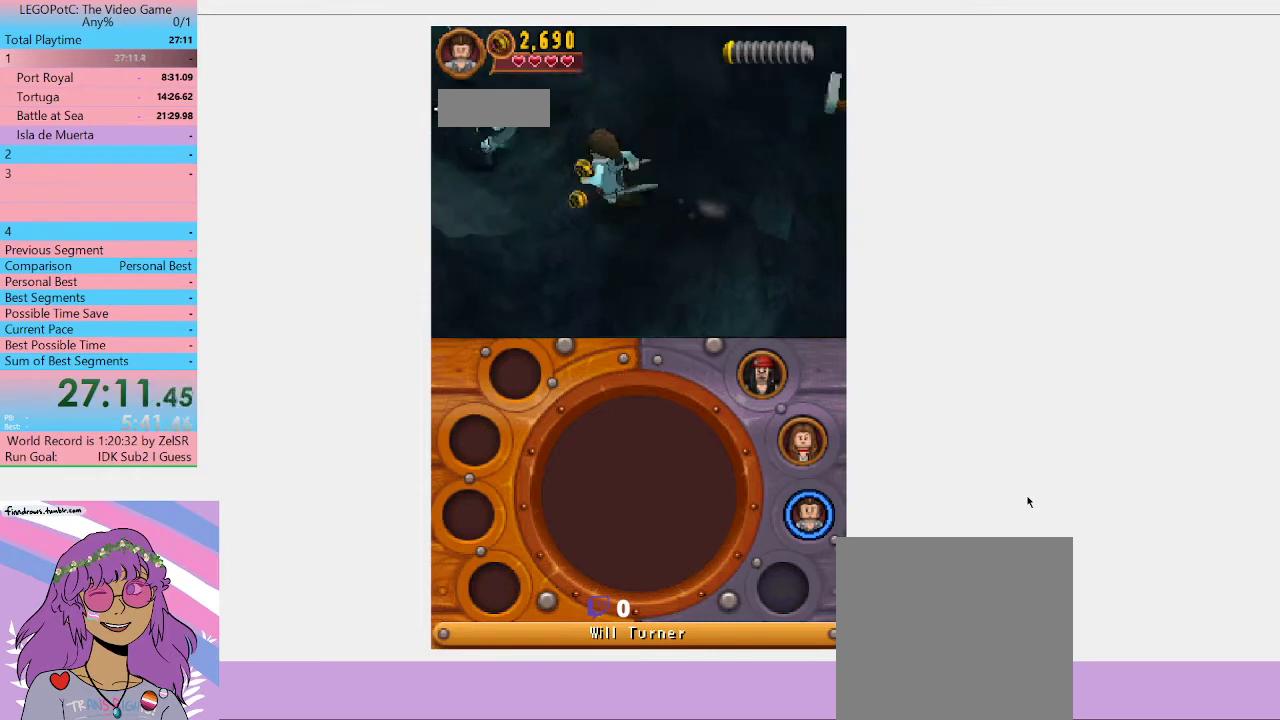
{"buttons": ["X"], "left_stick": "up-left", "right_stick": "center", "button_events": [[33, "R1", "down"], [100, "R1", "up"], [500, "X", "down"]]}
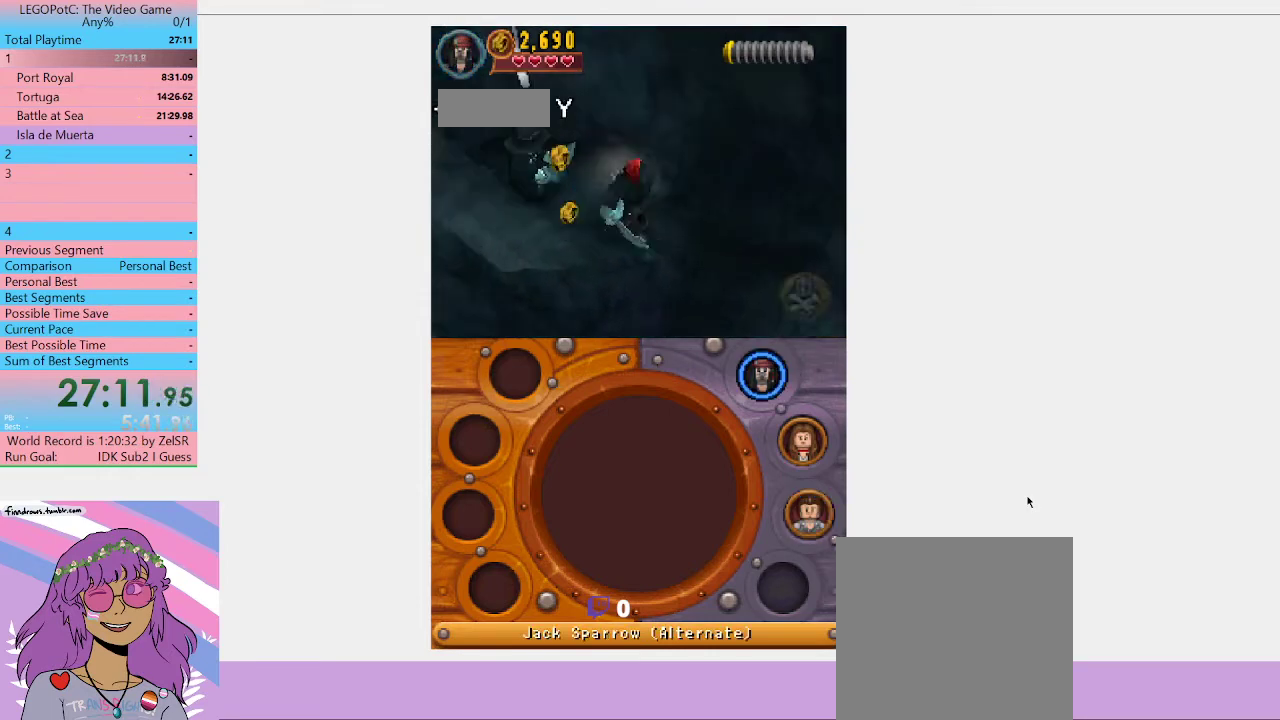
{"buttons": ["X"], "left_stick": "center", "right_stick": "center", "button_events": [[67, "X", "up"], [133, "X", "down"], [400, "X", "up"], [500, "X", "down"]]}
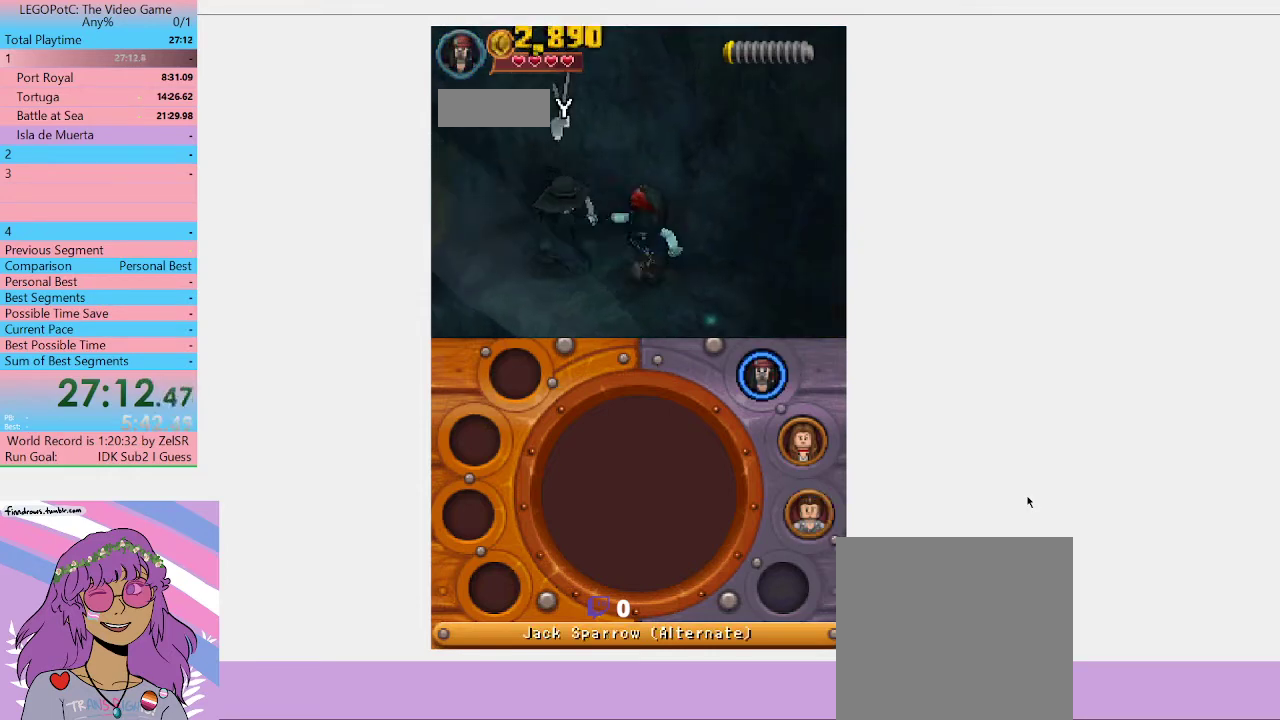
{"buttons": [], "left_stick": "center", "right_stick": "center", "button_events": [[133, "X", "up"], [200, "X", "down"], [400, "X", "up"]]}